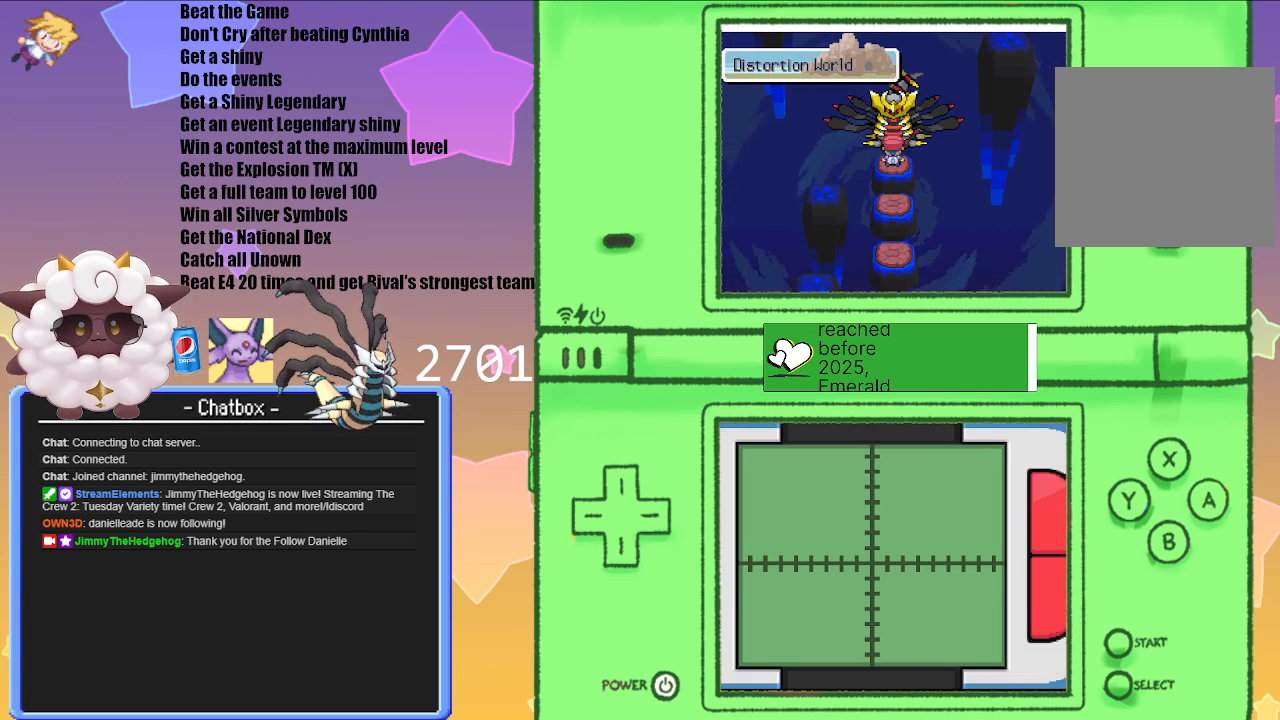
Gameplay with a controller (Nintendo layout); each line is a JSON object with the inputs held at the frame after it. "events" lists button and stick changes between this image and that frame as [ms after this image, input, new state], when the widget could be followed in between. Not read: L3 R3.
{"buttons": [], "left_stick": "center", "right_stick": "center", "events": []}
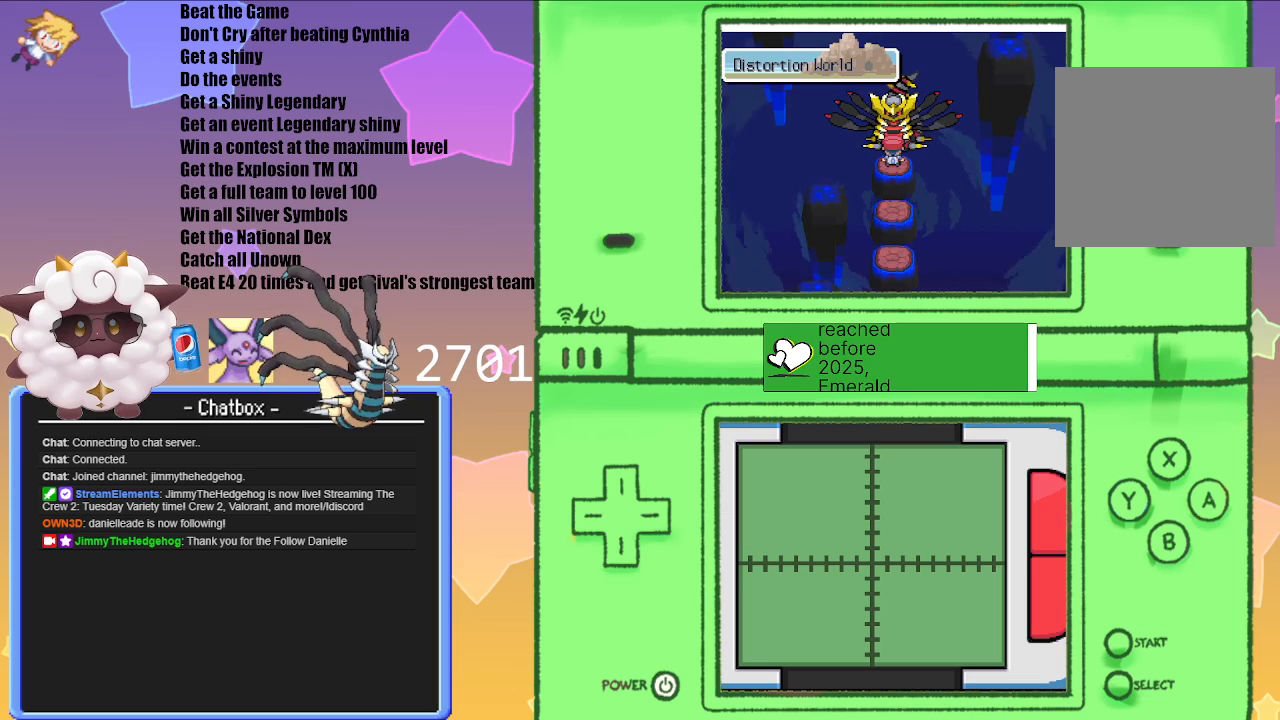
{"buttons": [], "left_stick": "center", "right_stick": "center", "events": []}
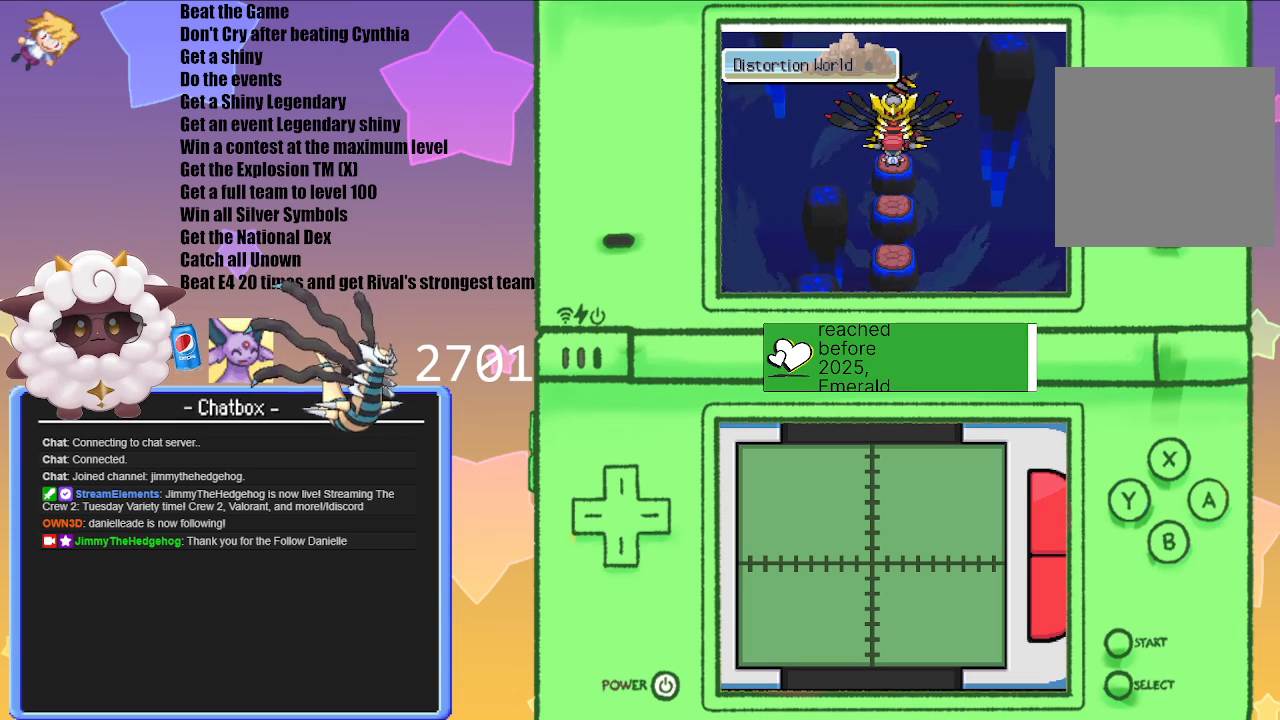
{"buttons": [], "left_stick": "center", "right_stick": "center", "events": []}
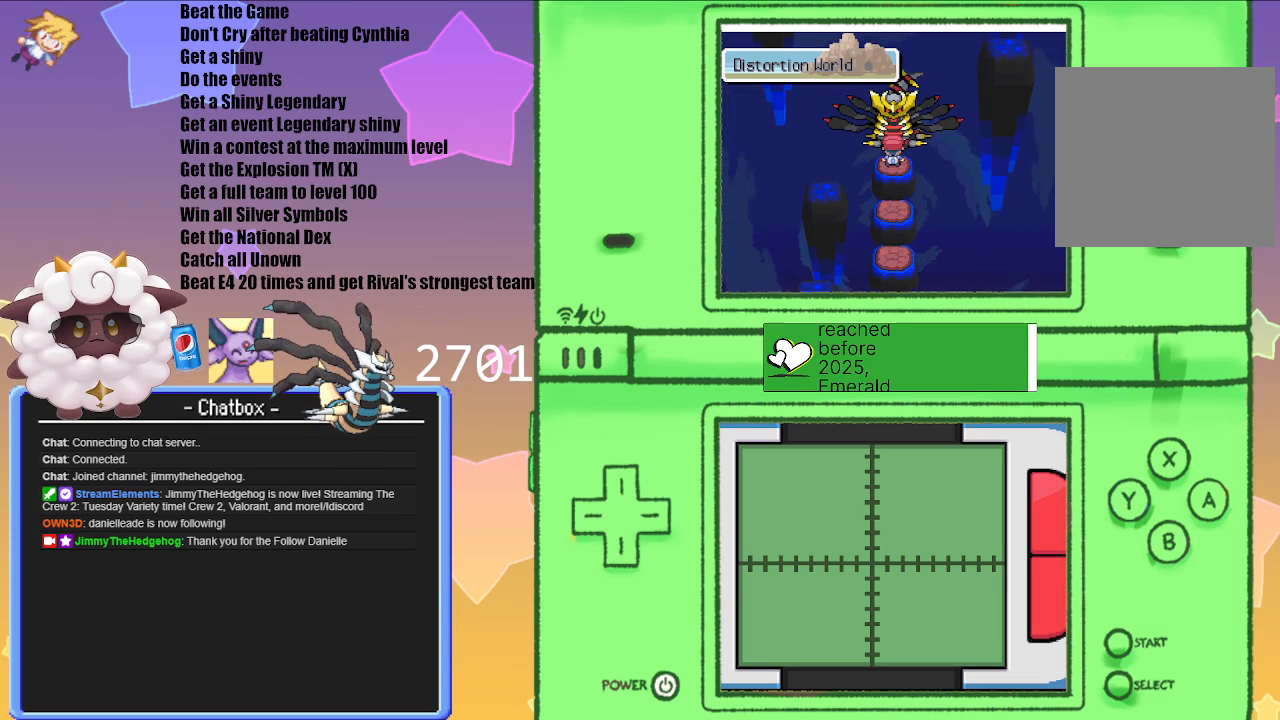
{"buttons": [], "left_stick": "center", "right_stick": "center", "events": [[250, "A", "down"], [350, "A", "up"]]}
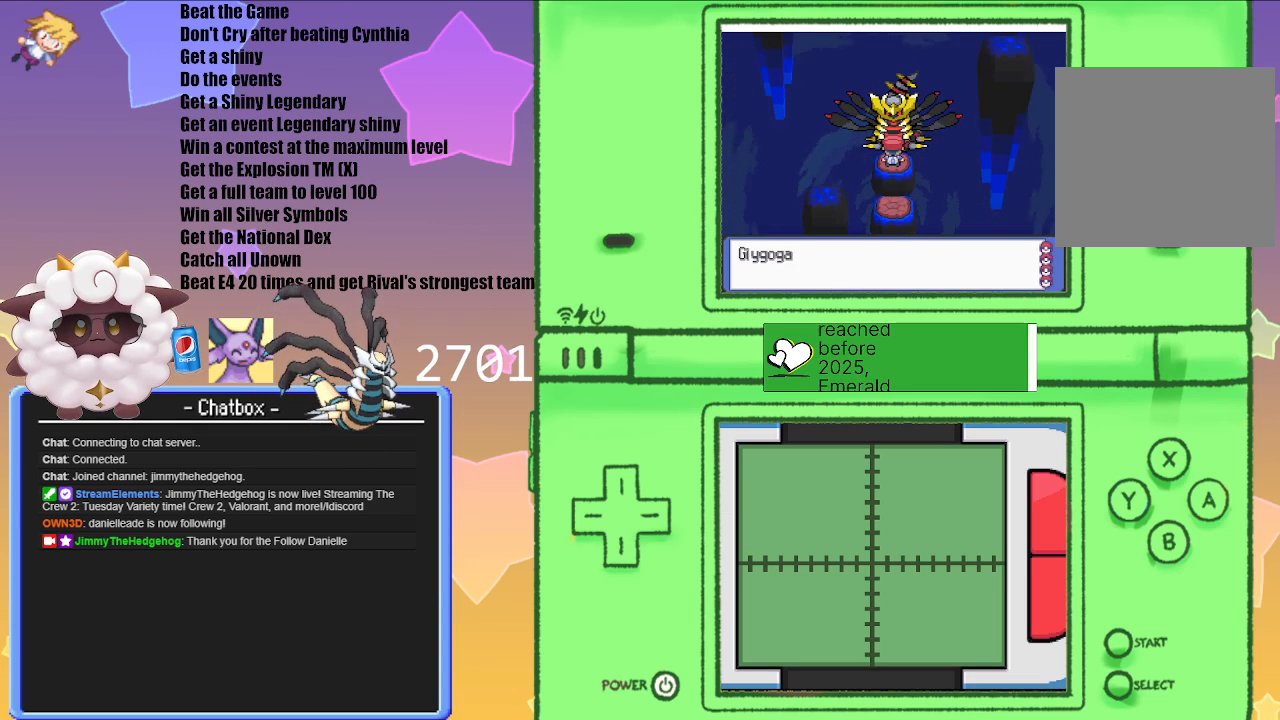
{"buttons": [], "left_stick": "center", "right_stick": "center", "events": [[233, "A", "down"], [300, "A", "up"]]}
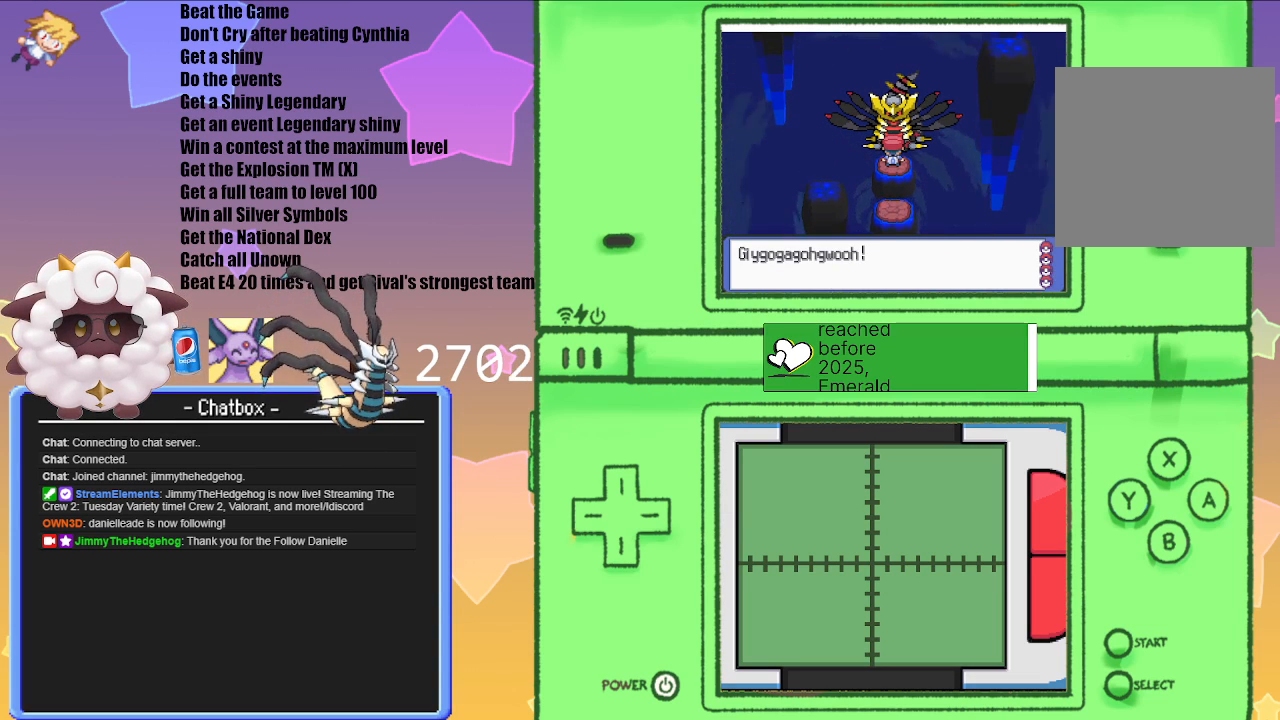
{"buttons": [], "left_stick": "center", "right_stick": "center", "events": [[17, "A", "down"], [67, "A", "up"], [200, "A", "down"], [283, "A", "up"], [433, "A", "down"], [500, "A", "up"]]}
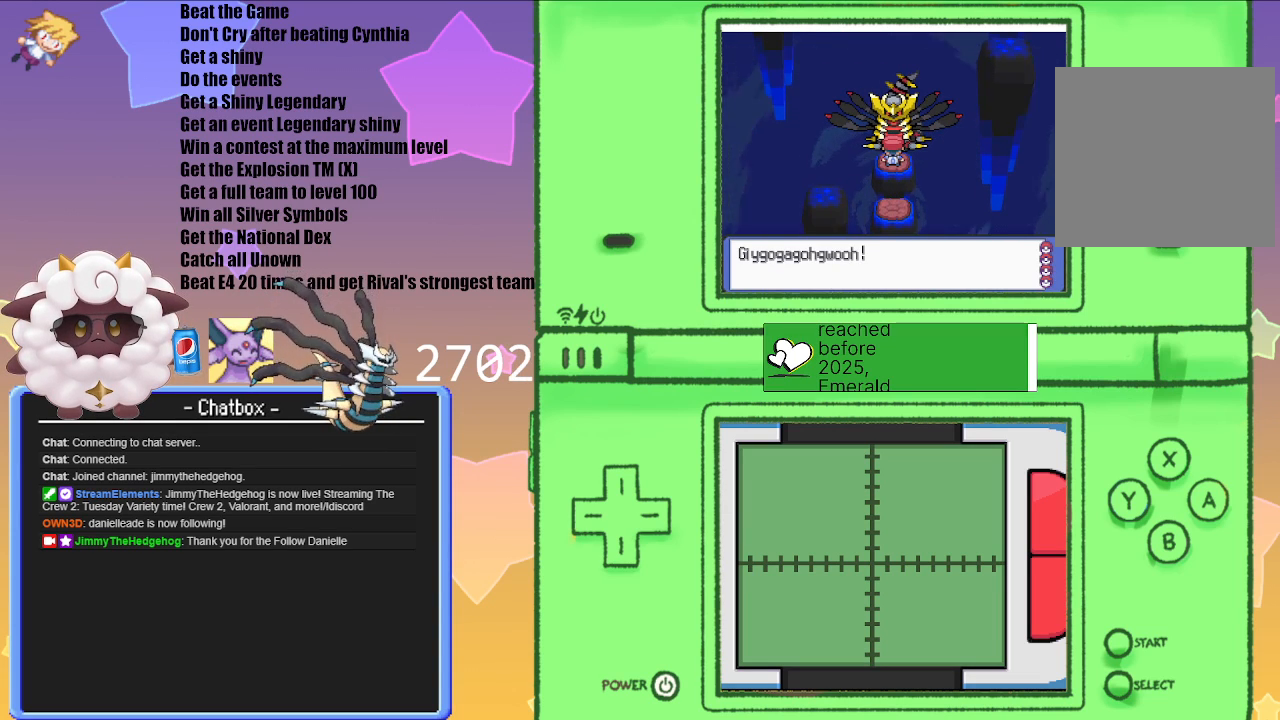
{"buttons": [], "left_stick": "center", "right_stick": "center", "events": []}
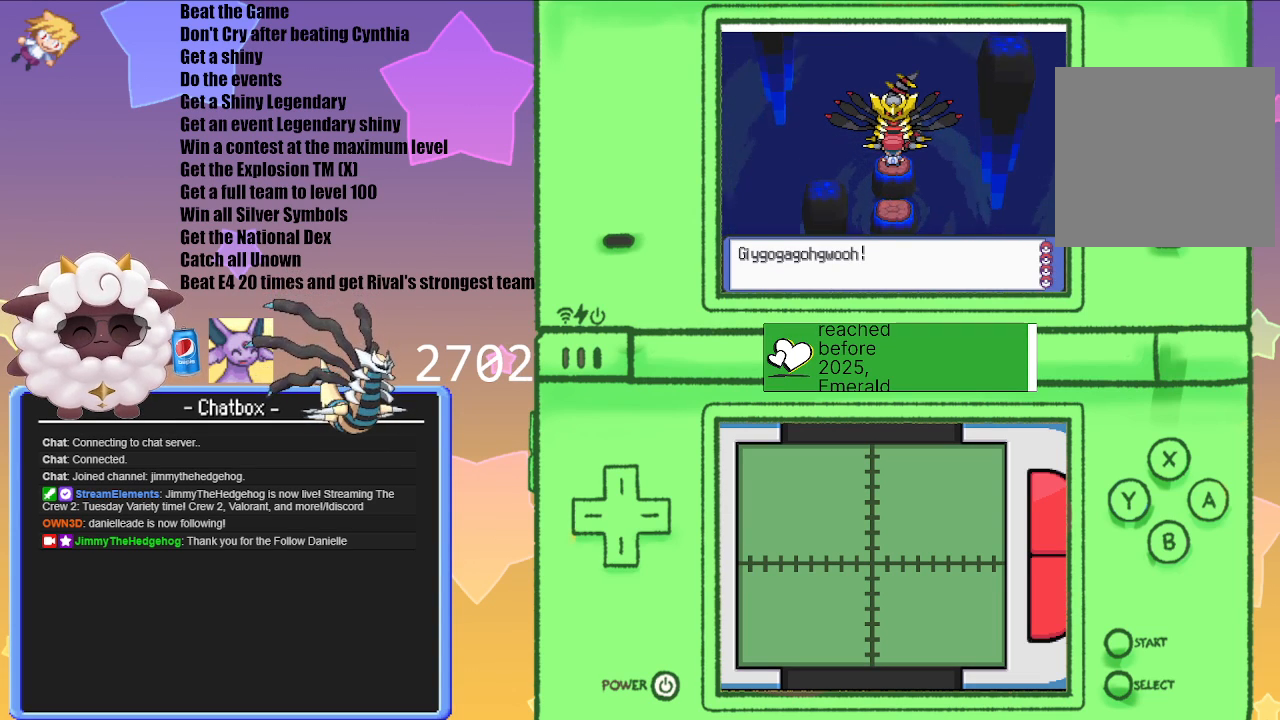
{"buttons": [], "left_stick": "center", "right_stick": "center", "events": [[233, "A", "down"], [417, "A", "up"]]}
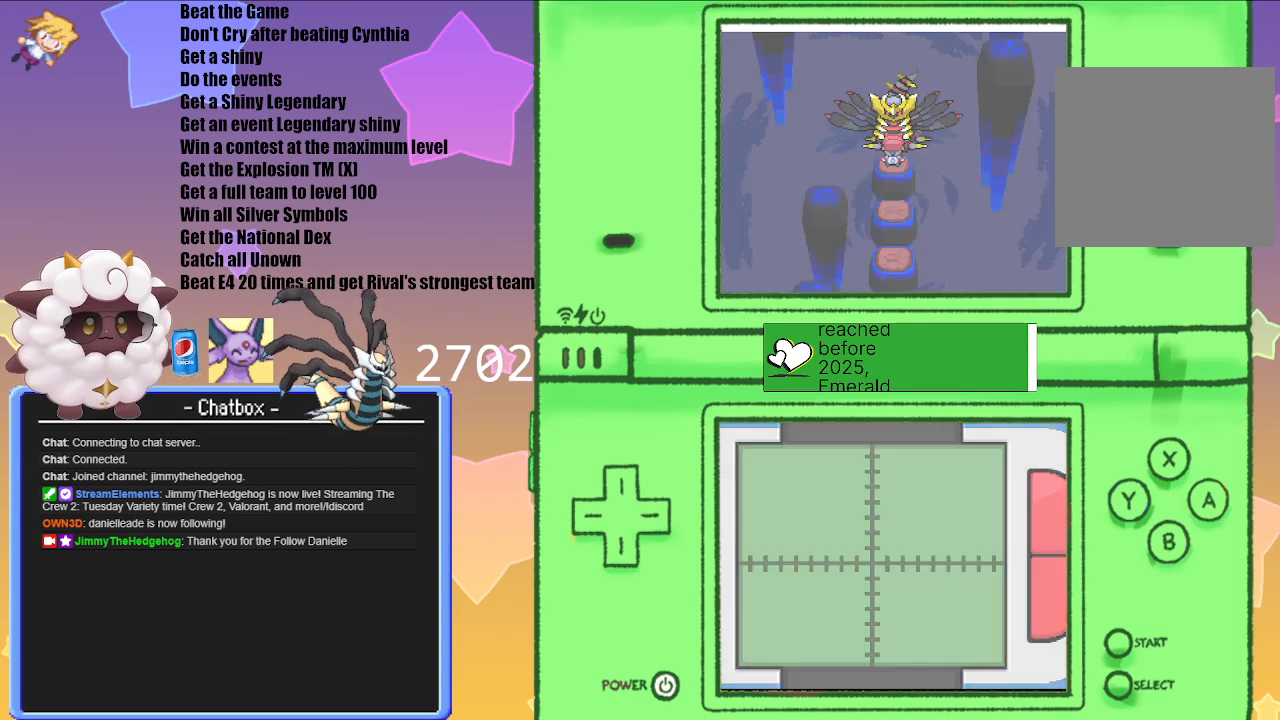
{"buttons": [], "left_stick": "center", "right_stick": "center", "events": []}
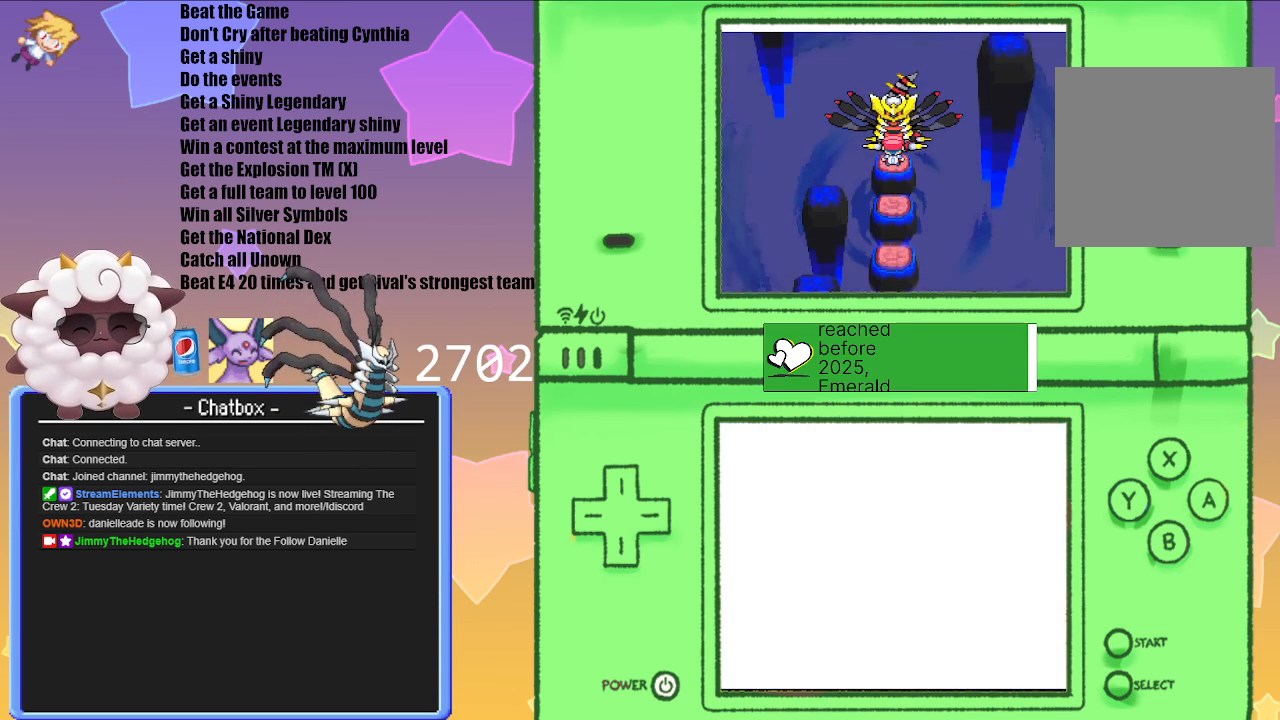
{"buttons": [], "left_stick": "center", "right_stick": "center", "events": []}
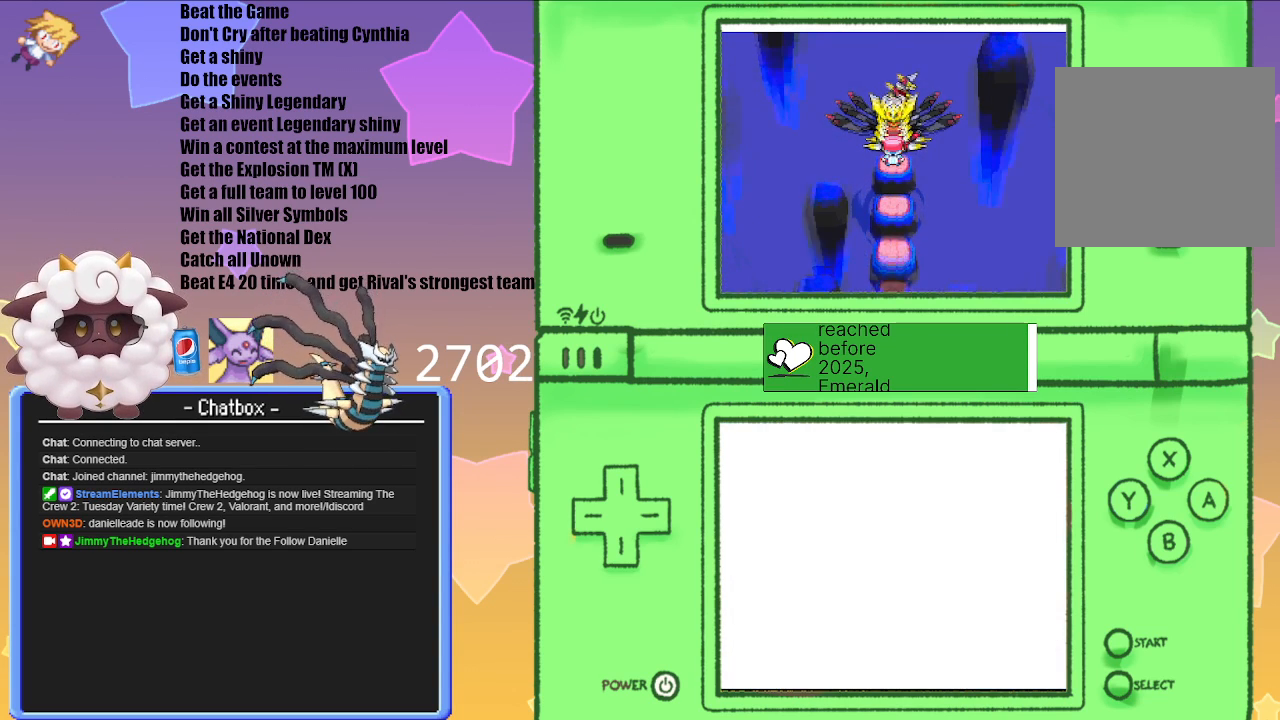
{"buttons": [], "left_stick": "center", "right_stick": "center", "events": []}
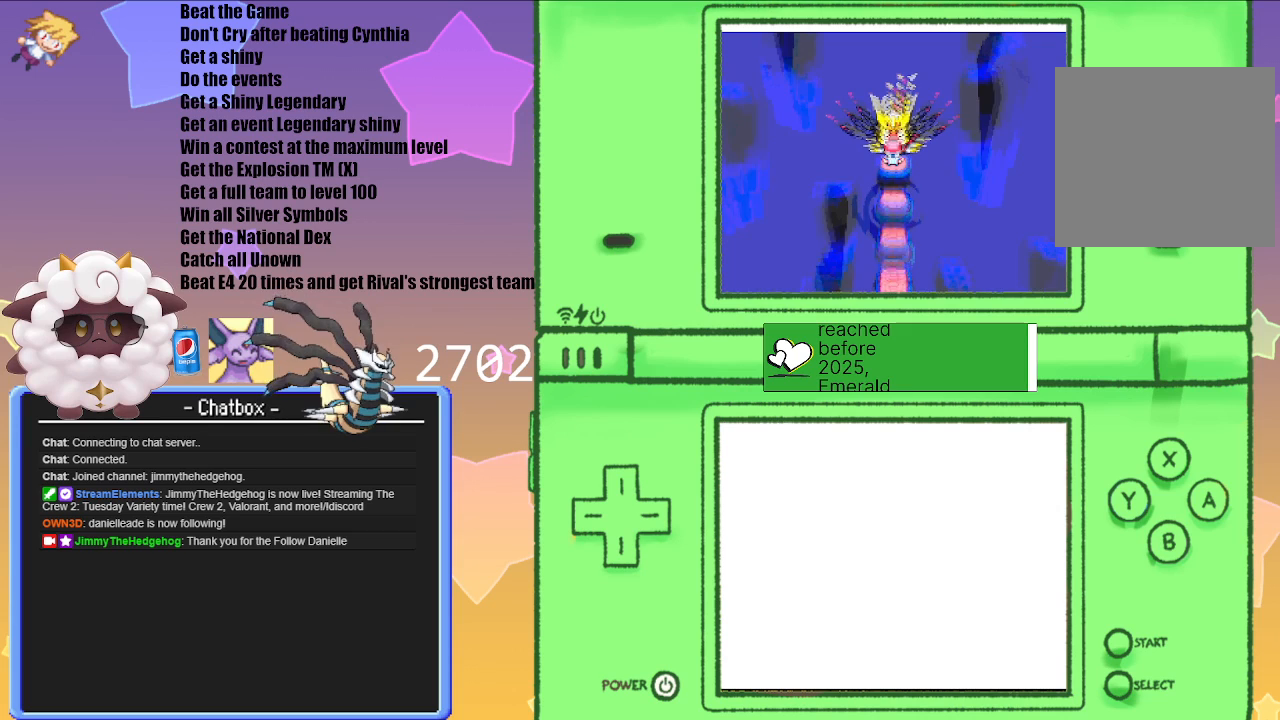
{"buttons": [], "left_stick": "center", "right_stick": "center", "events": [[333, "A", "down"], [500, "A", "up"]]}
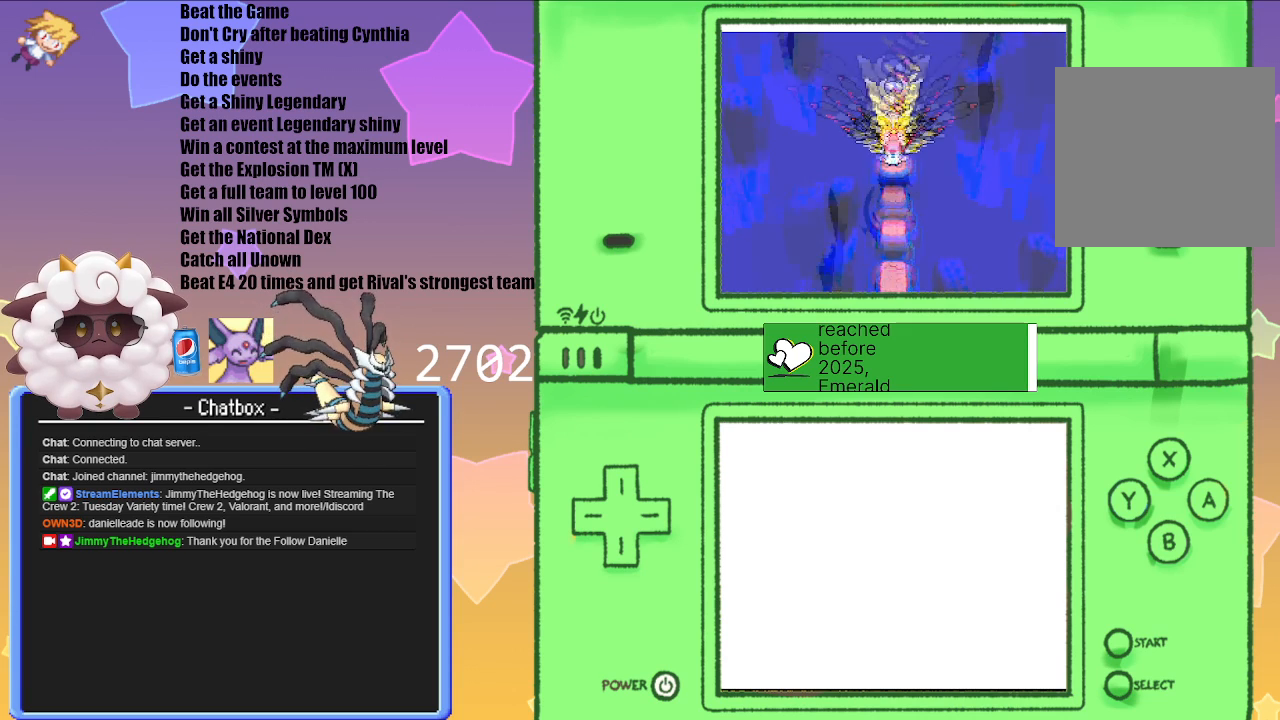
{"buttons": [], "left_stick": "center", "right_stick": "center", "events": []}
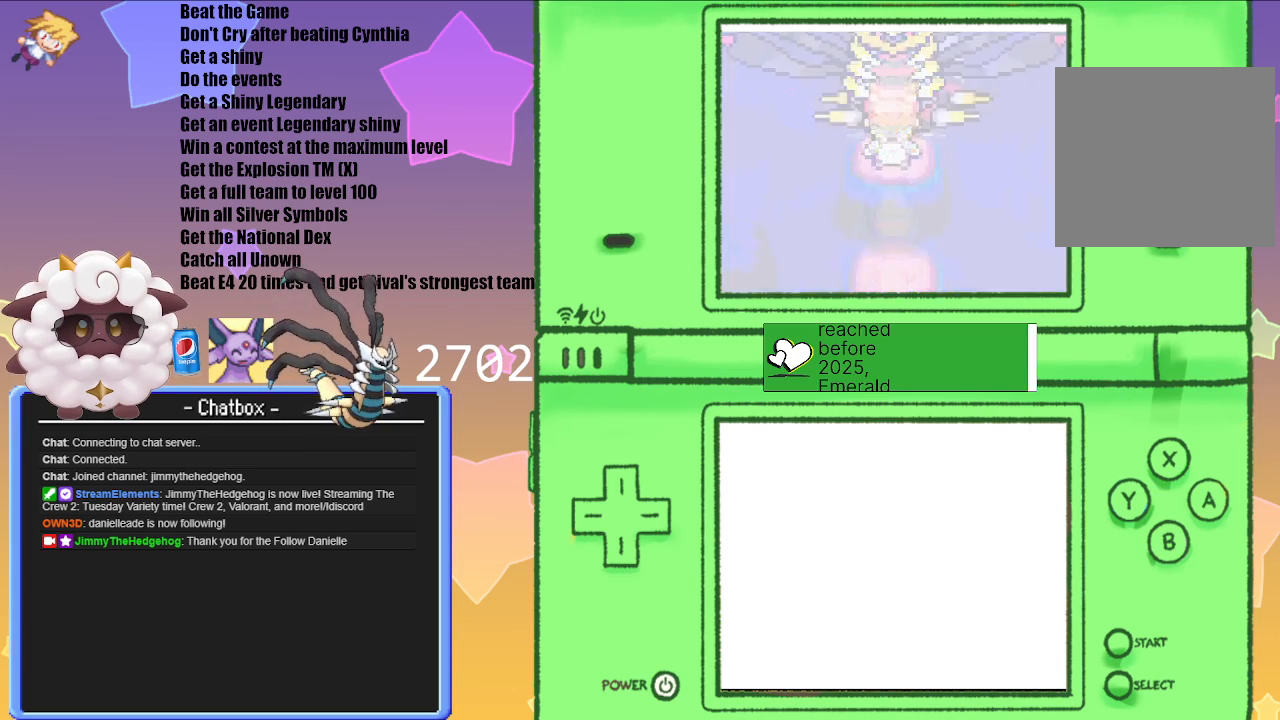
{"buttons": [], "left_stick": "center", "right_stick": "center", "events": [[283, "A", "down"], [483, "A", "up"]]}
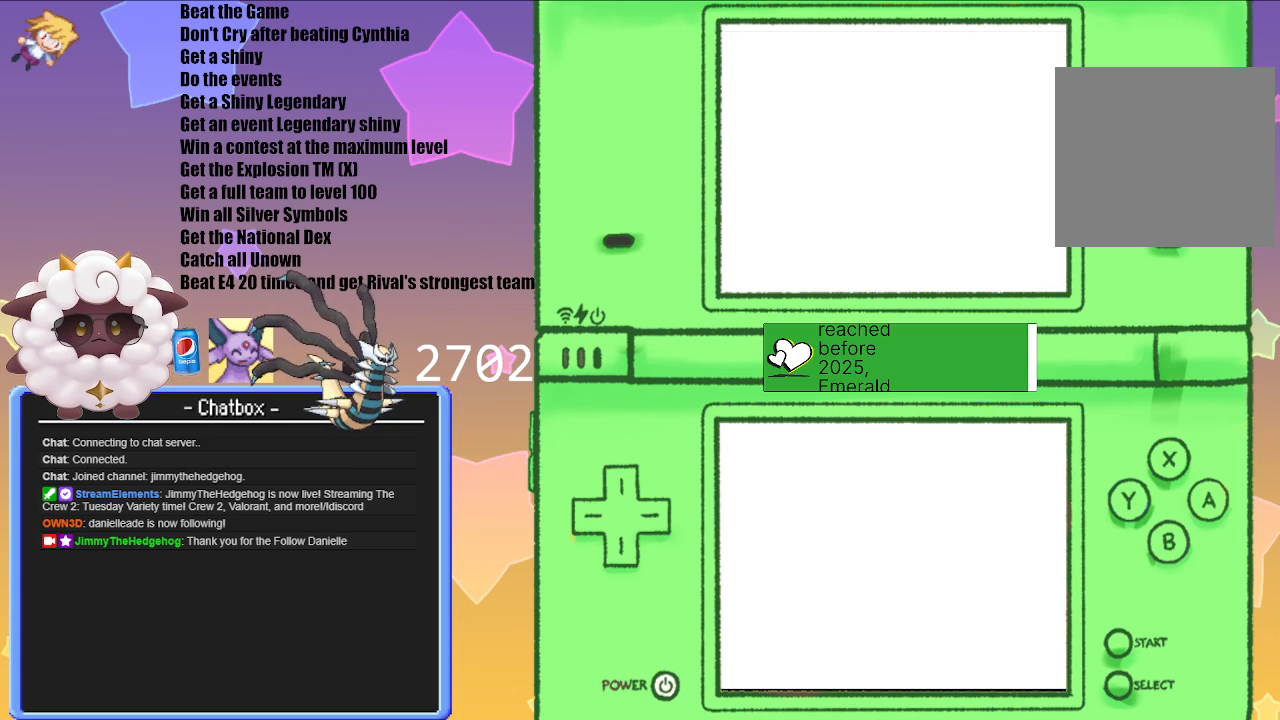
{"buttons": [], "left_stick": "center", "right_stick": "center", "events": [[283, "A", "down"], [467, "A", "up"]]}
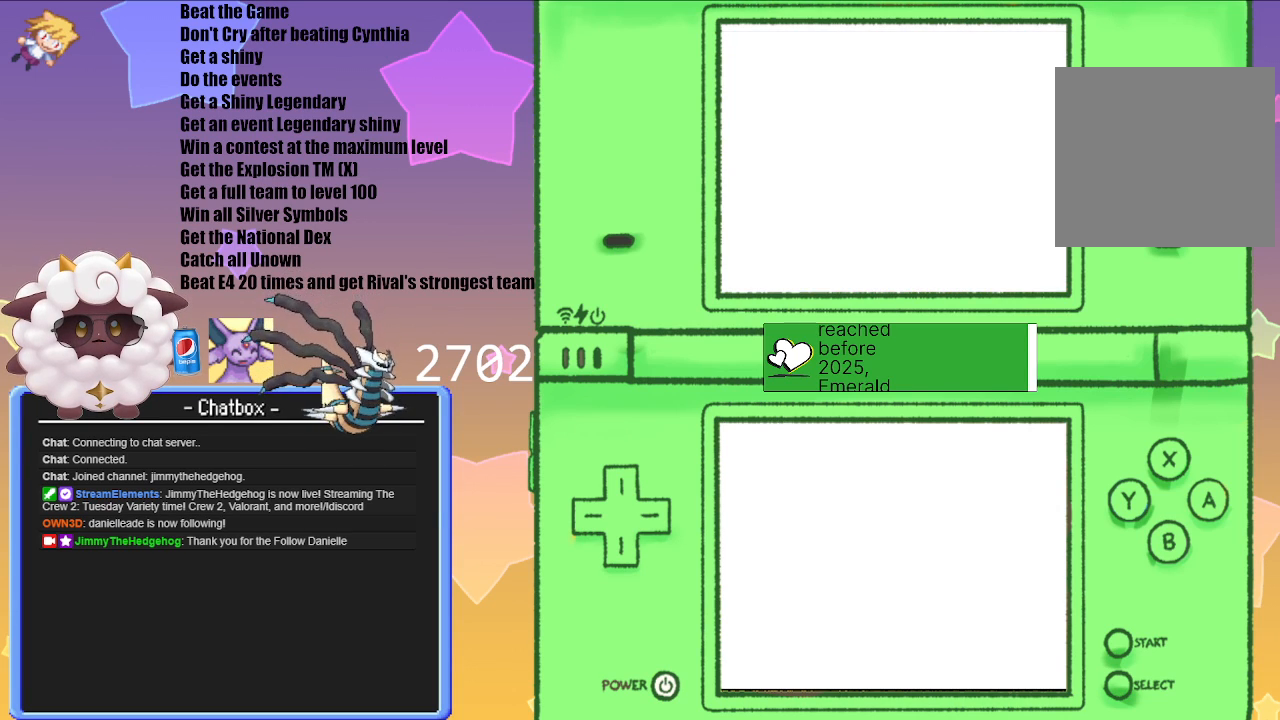
{"buttons": ["A"], "left_stick": "center", "right_stick": "center", "events": [[367, "A", "down"]]}
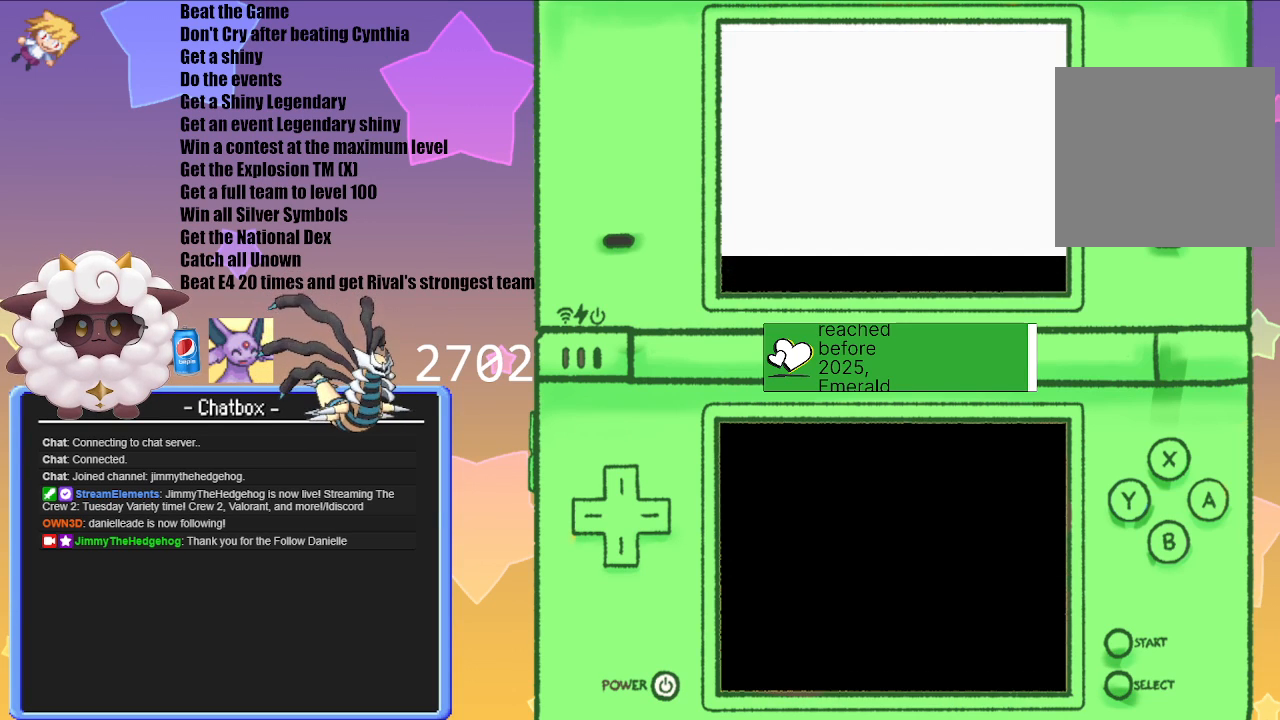
{"buttons": [], "left_stick": "center", "right_stick": "center", "events": [[50, "A", "up"]]}
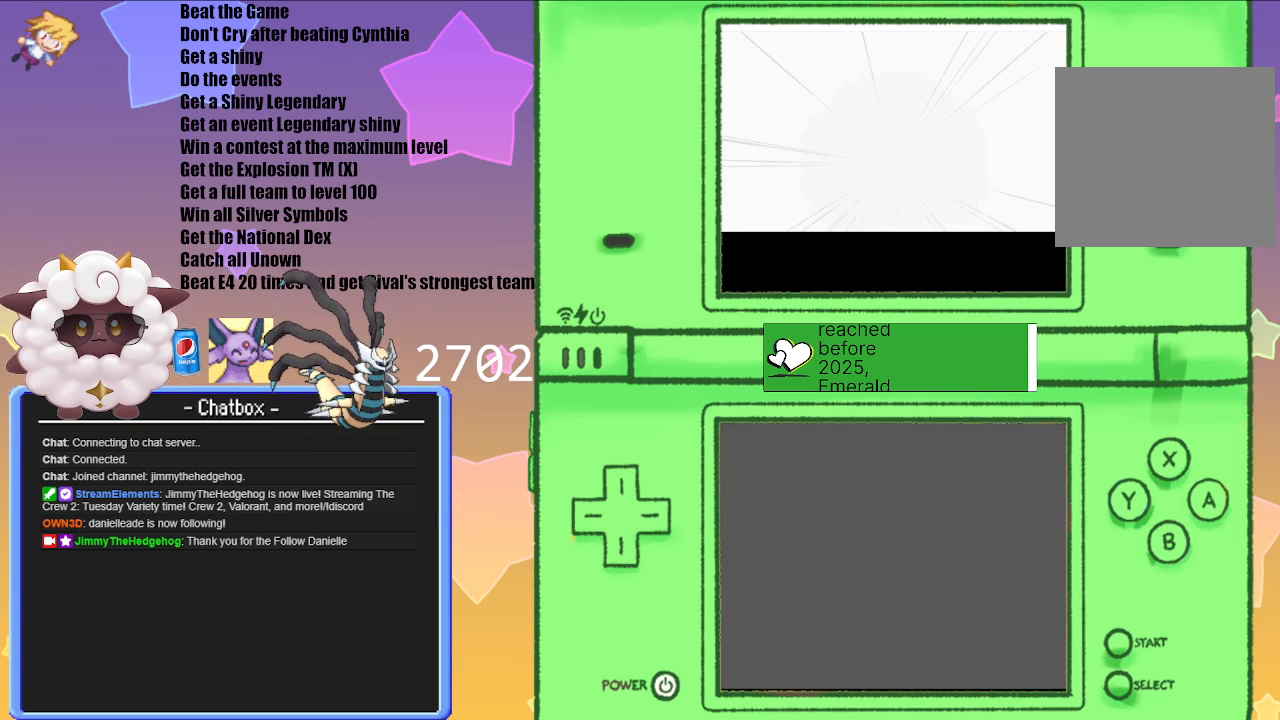
{"buttons": [], "left_stick": "center", "right_stick": "center", "events": [[283, "A", "down"], [500, "A", "up"]]}
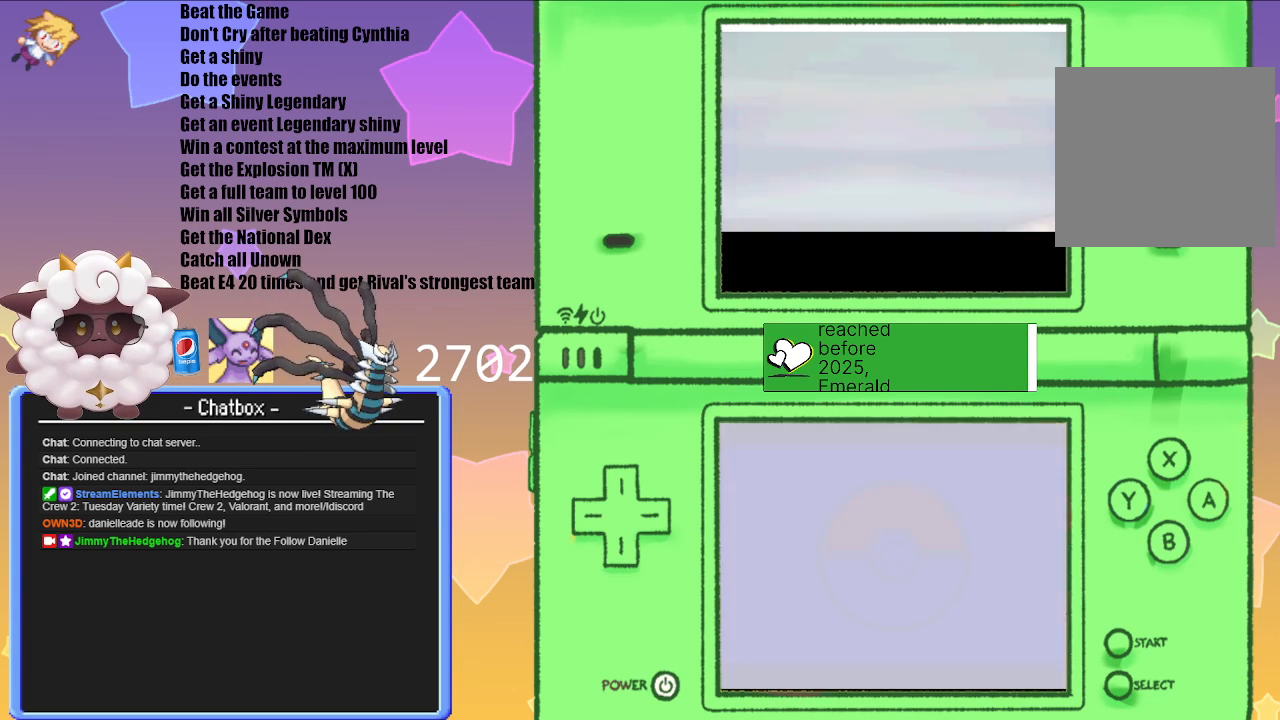
{"buttons": [], "left_stick": "center", "right_stick": "center", "events": []}
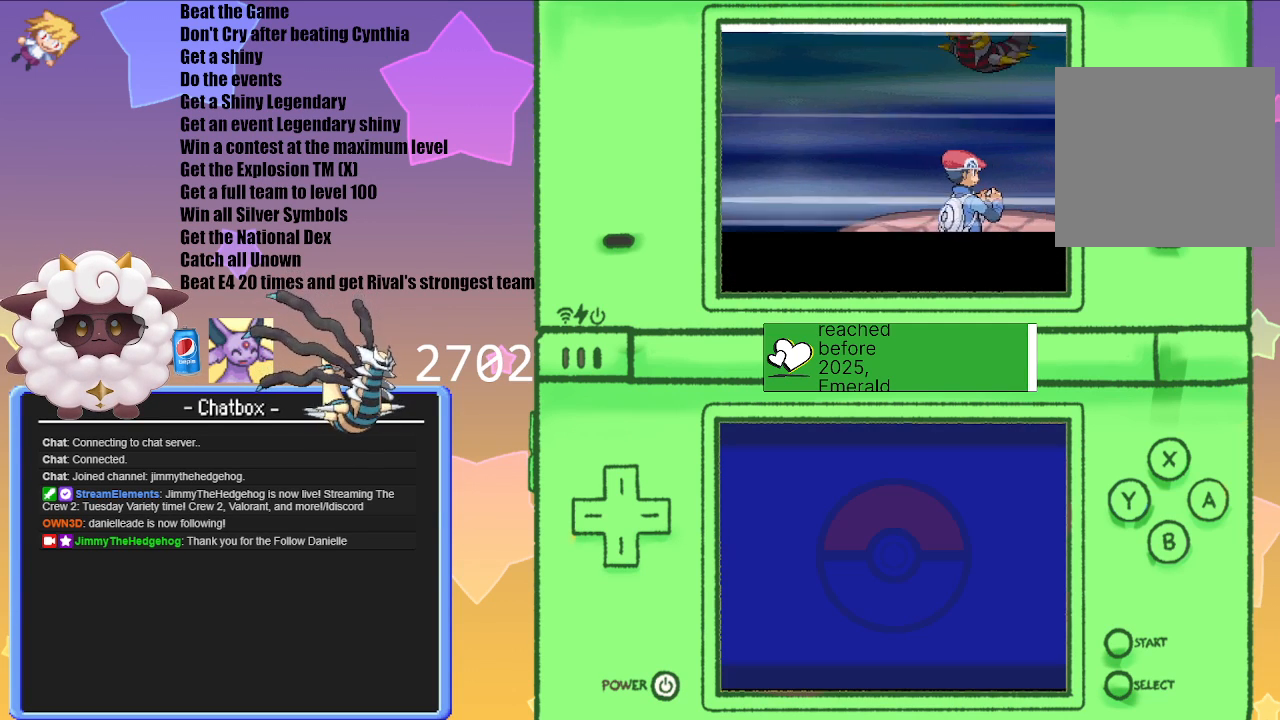
{"buttons": [], "left_stick": "center", "right_stick": "center", "events": []}
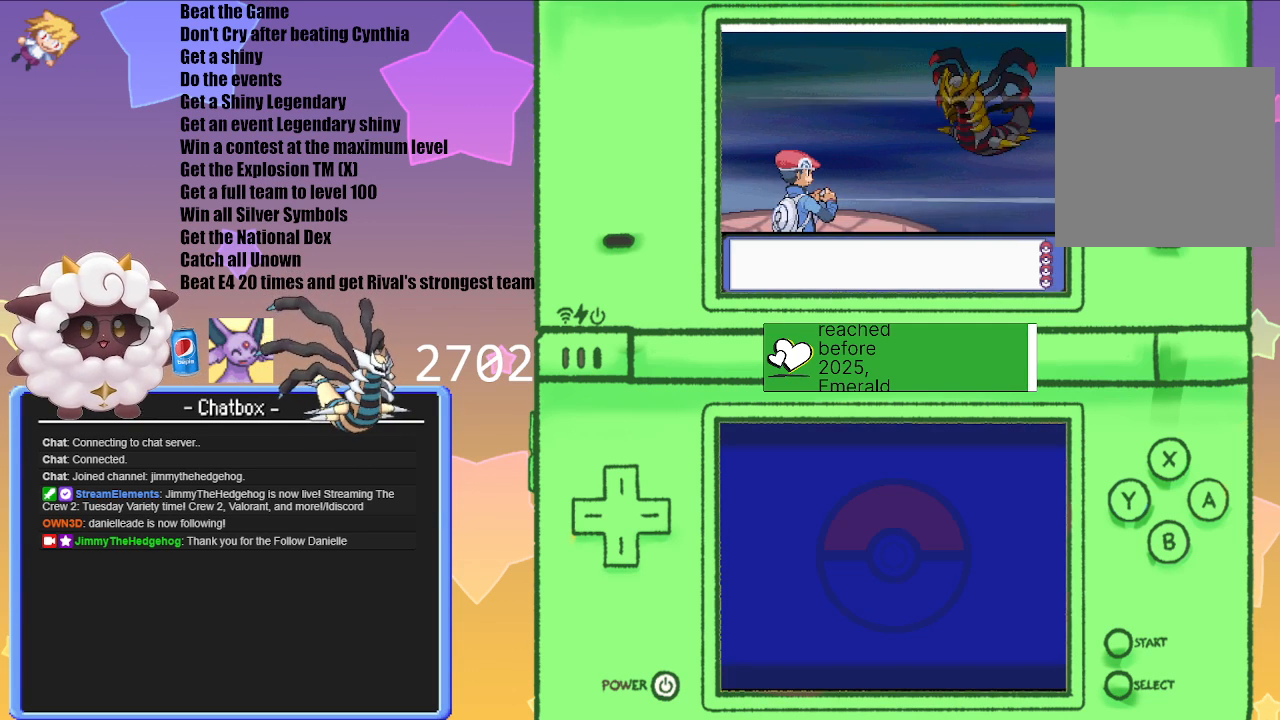
{"buttons": [], "left_stick": "center", "right_stick": "center", "events": []}
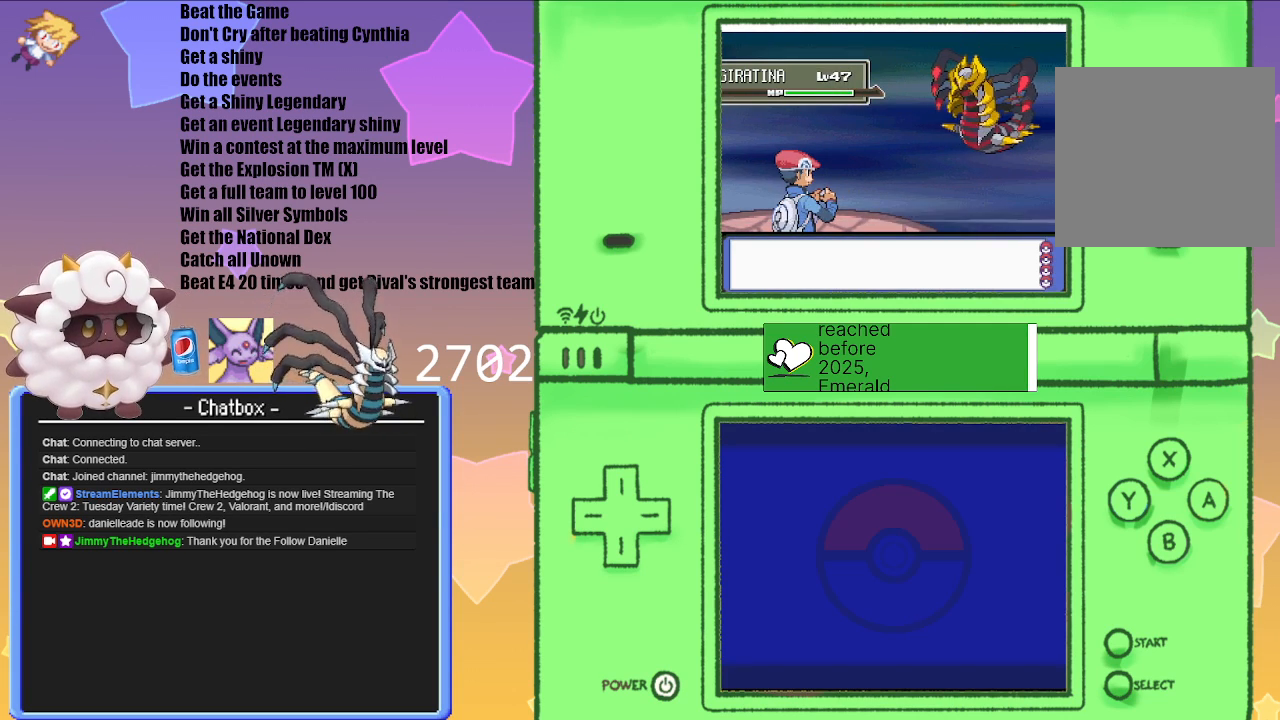
{"buttons": ["A"], "left_stick": "center", "right_stick": "center", "events": [[433, "A", "down"]]}
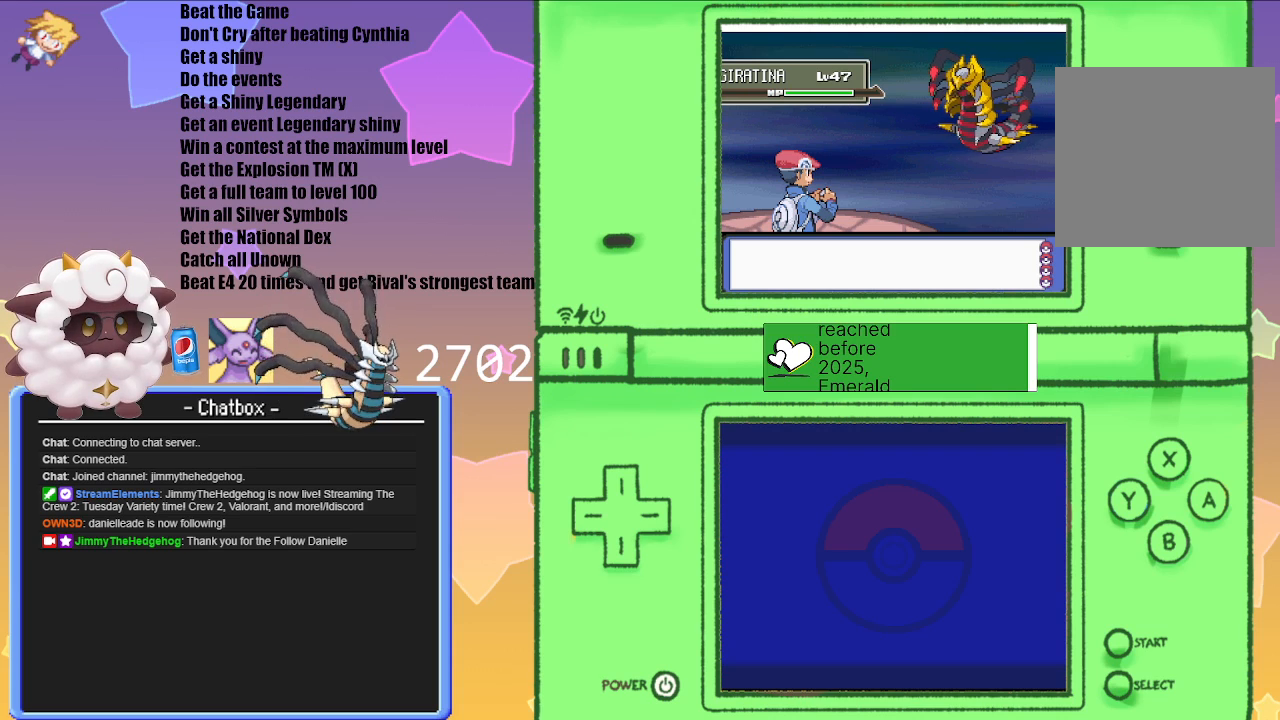
{"buttons": [], "left_stick": "center", "right_stick": "center", "events": [[117, "A", "up"]]}
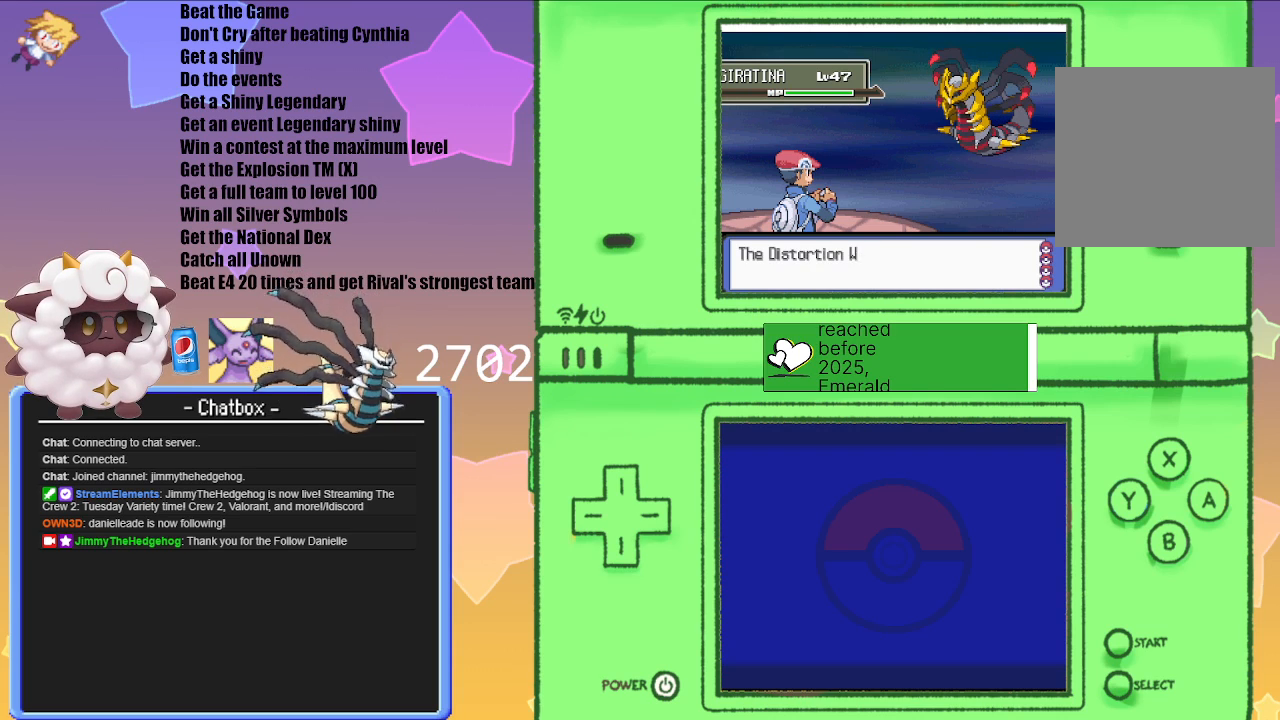
{"buttons": [], "left_stick": "center", "right_stick": "center", "events": [[233, "A", "down"], [400, "A", "up"]]}
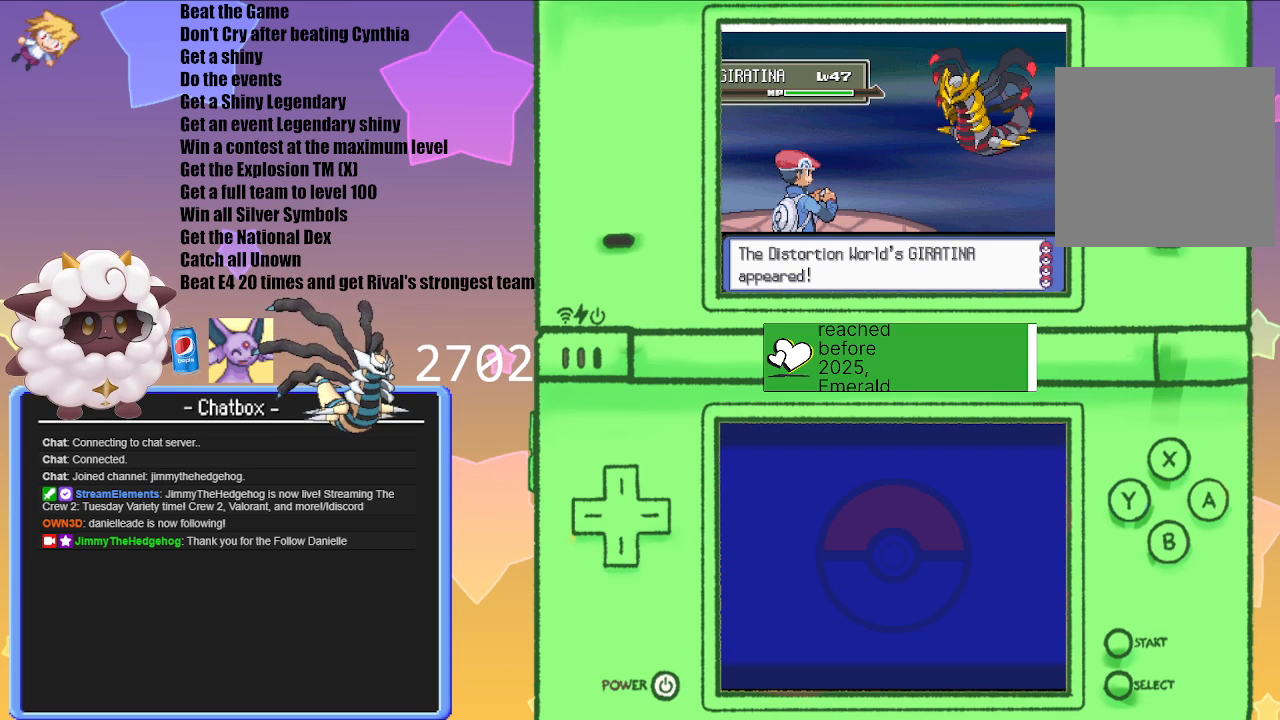
{"buttons": [], "left_stick": "center", "right_stick": "center", "events": []}